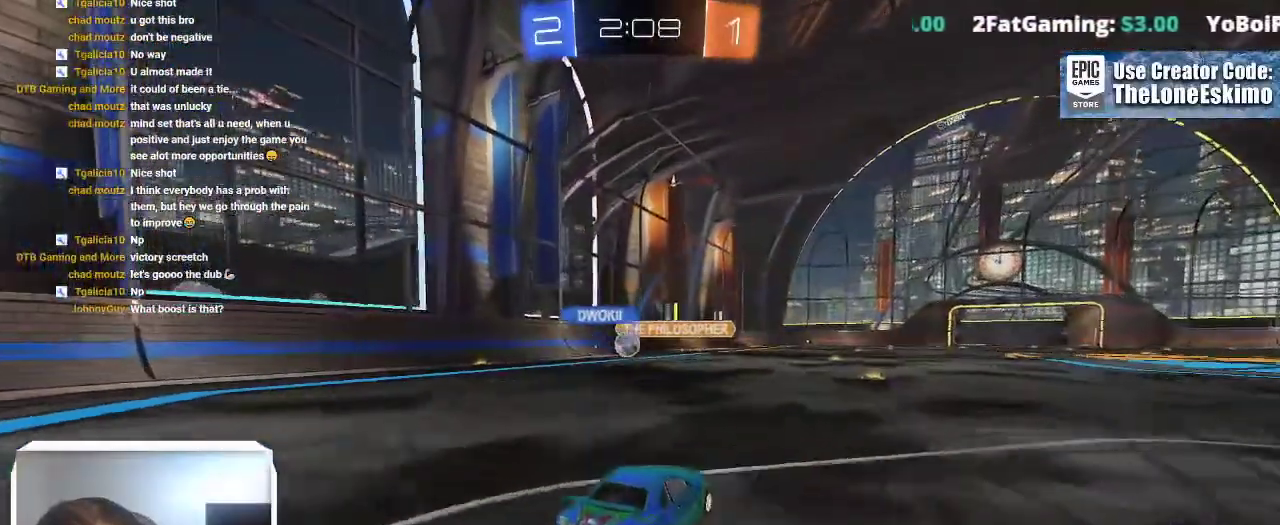
Gameplay with a controller (Xbox layout); each line is a JSON object with the inputs held at the frame after it. "events" lists button and stick changes between this image and that frame as [ms after this image, input, new state], when the widget could be followed in between. This overlay highlights the sticks when they move; stick clicks (L3) are not distinguishable. Not read: R2 R3.
{"buttons": [], "left_stick": "center", "right_stick": "center", "events": []}
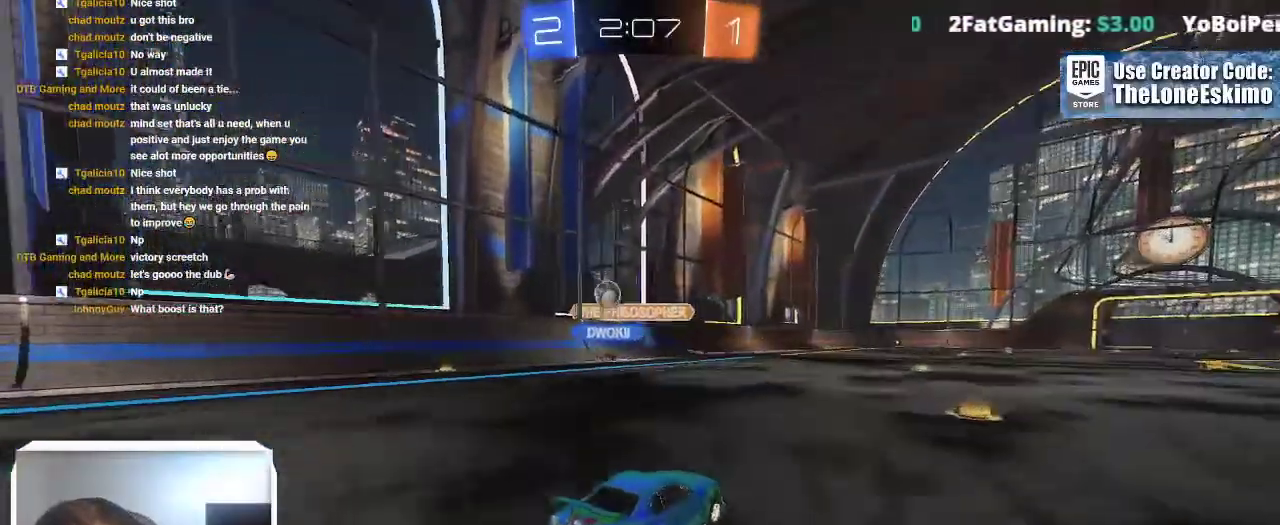
{"buttons": [], "left_stick": "right", "right_stick": "center", "events": [[33, "left_stick", "right"]]}
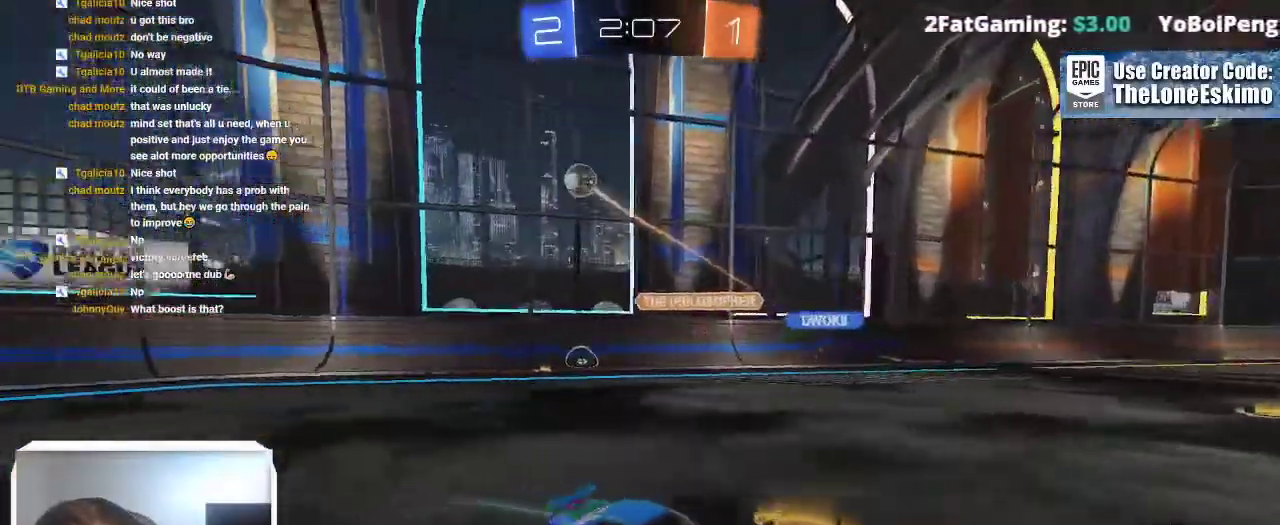
{"buttons": [], "left_stick": "right", "right_stick": "center", "events": []}
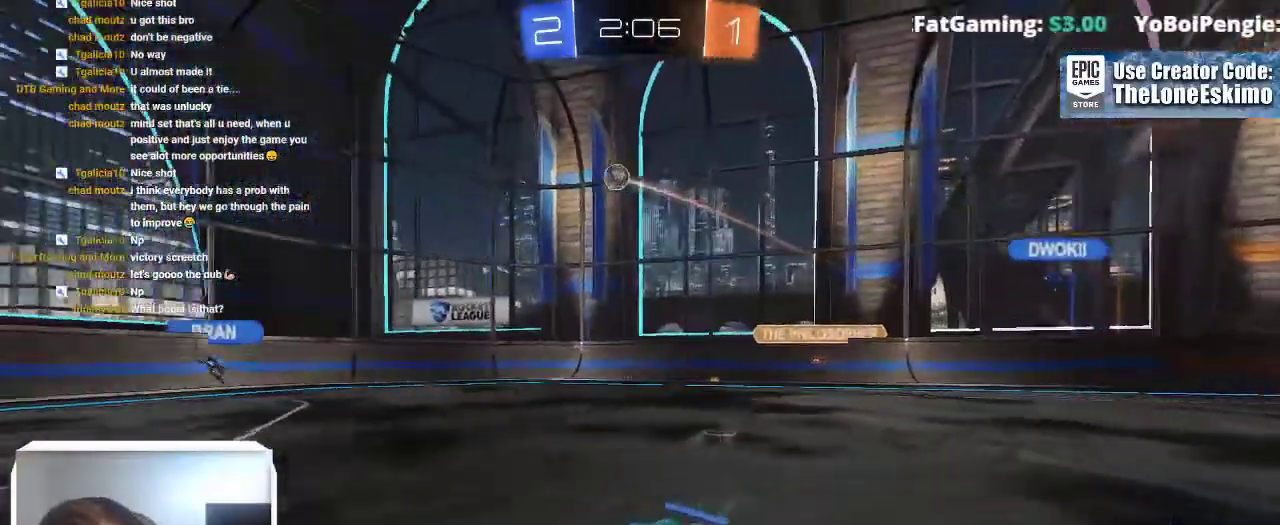
{"buttons": [], "left_stick": "center", "right_stick": "center"}
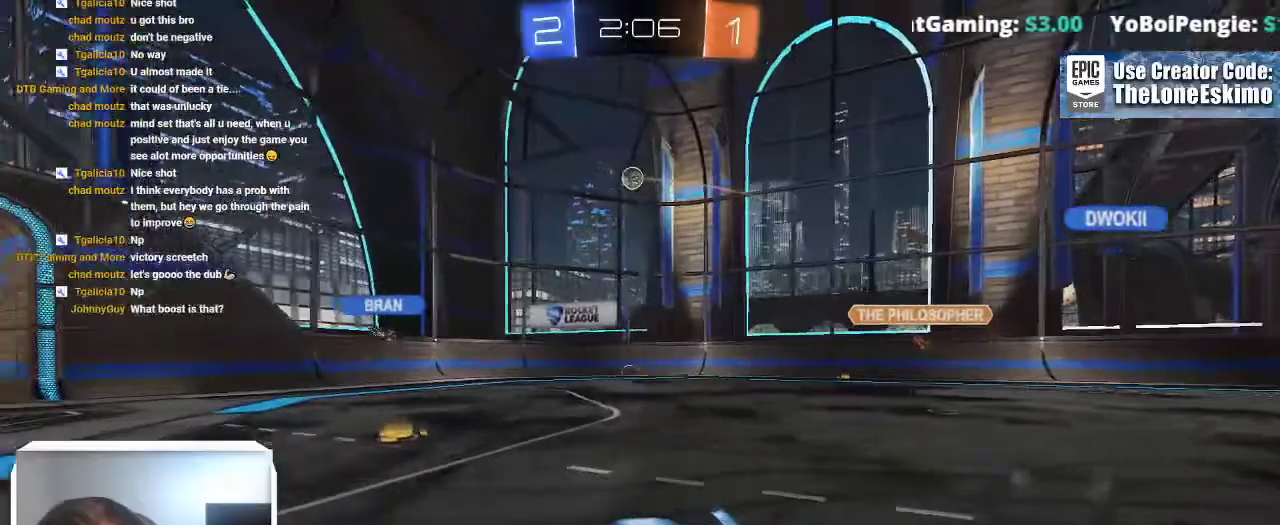
{"buttons": [], "left_stick": "center", "right_stick": "center", "events": []}